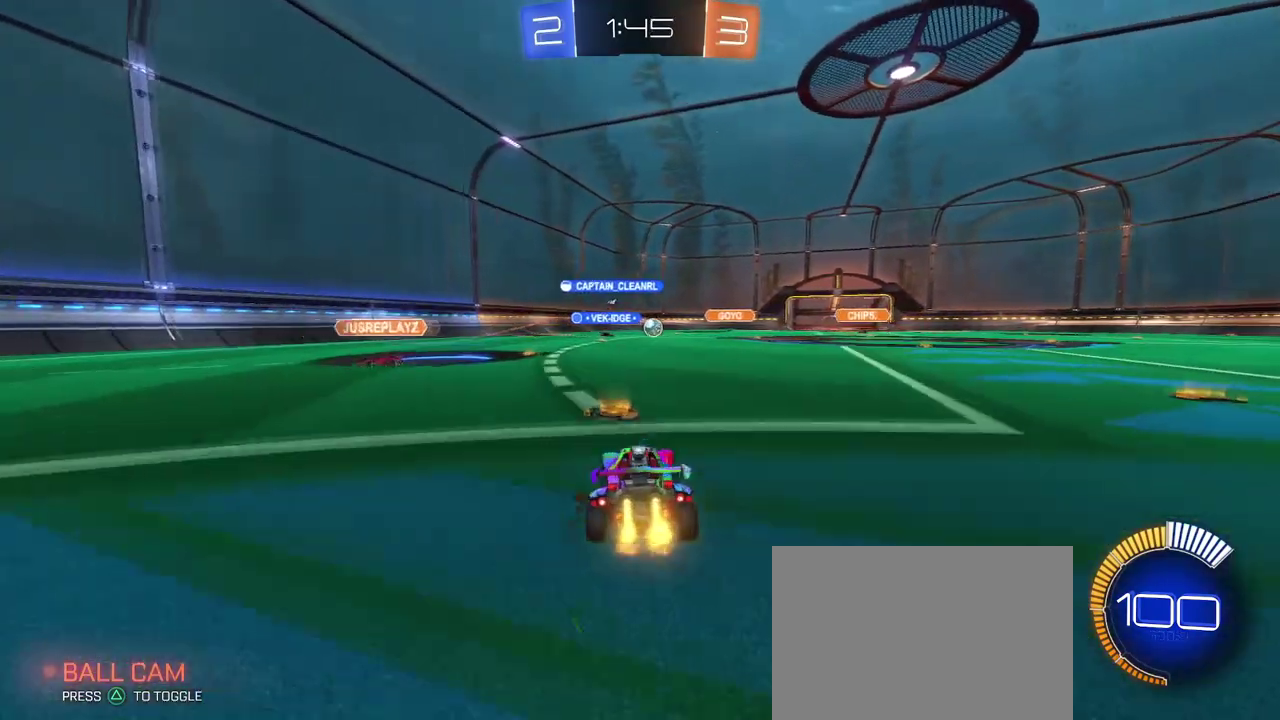
Gameplay with a controller (PlayStation layout); each line is a JSON object with the inputs held at the frame after it. "events" lists button and stick changes between this image and that frame as [ms after this image, input, new state], when the widget could be followed in between. This document gives stick clicks only as held states, not as events. Not read: L1 R1 R2.
{"buttons": [], "left_stick": "center", "right_stick": "center", "events": [[100, "left_stick", "center"], [250, "left_stick", "left"], [450, "left_stick", "center"]]}
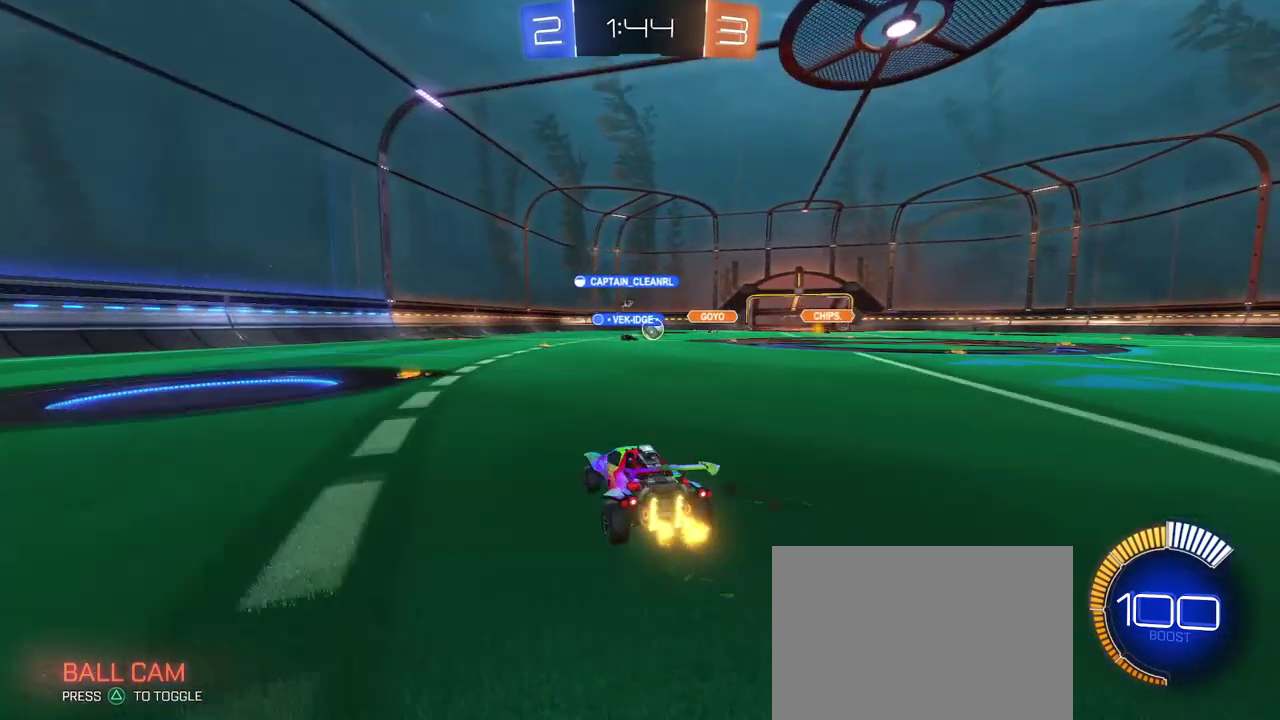
{"buttons": [], "left_stick": "right", "right_stick": "center", "events": [[117, "left_stick", "left"], [367, "left_stick", "center"], [417, "left_stick", "right"]]}
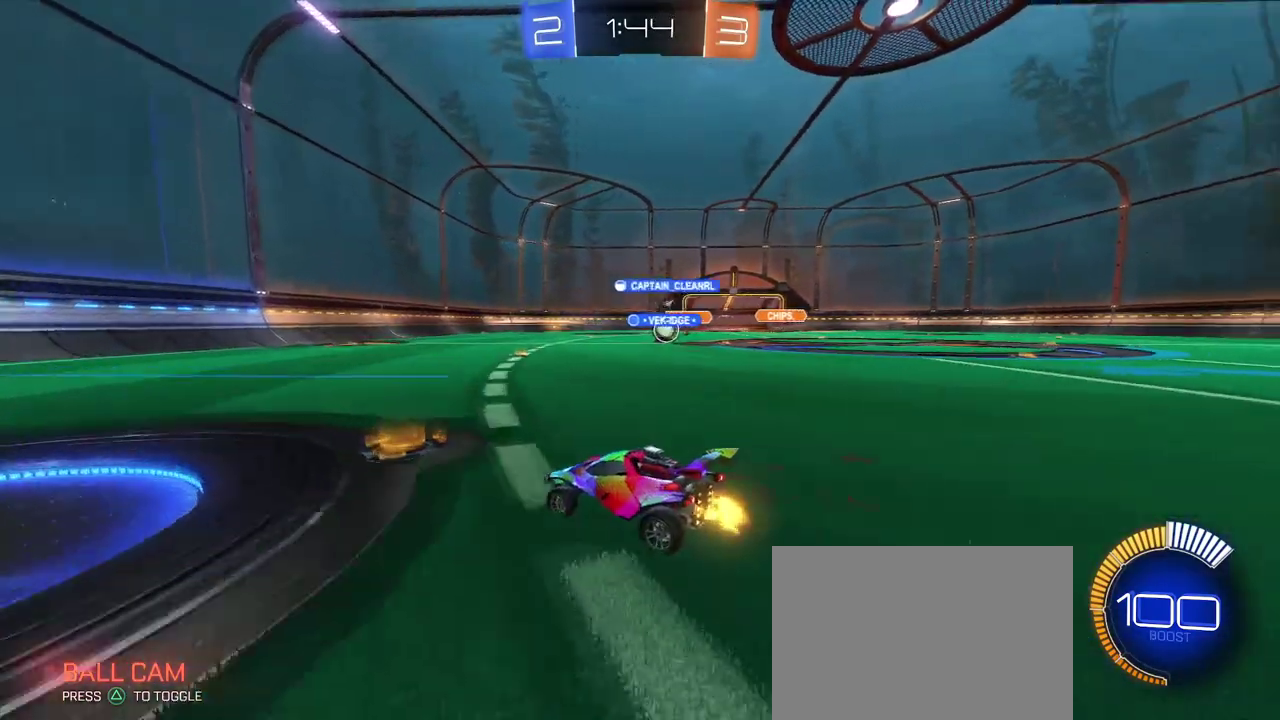
{"buttons": [], "left_stick": "center", "right_stick": "center", "events": [[434, "left_stick", "center"]]}
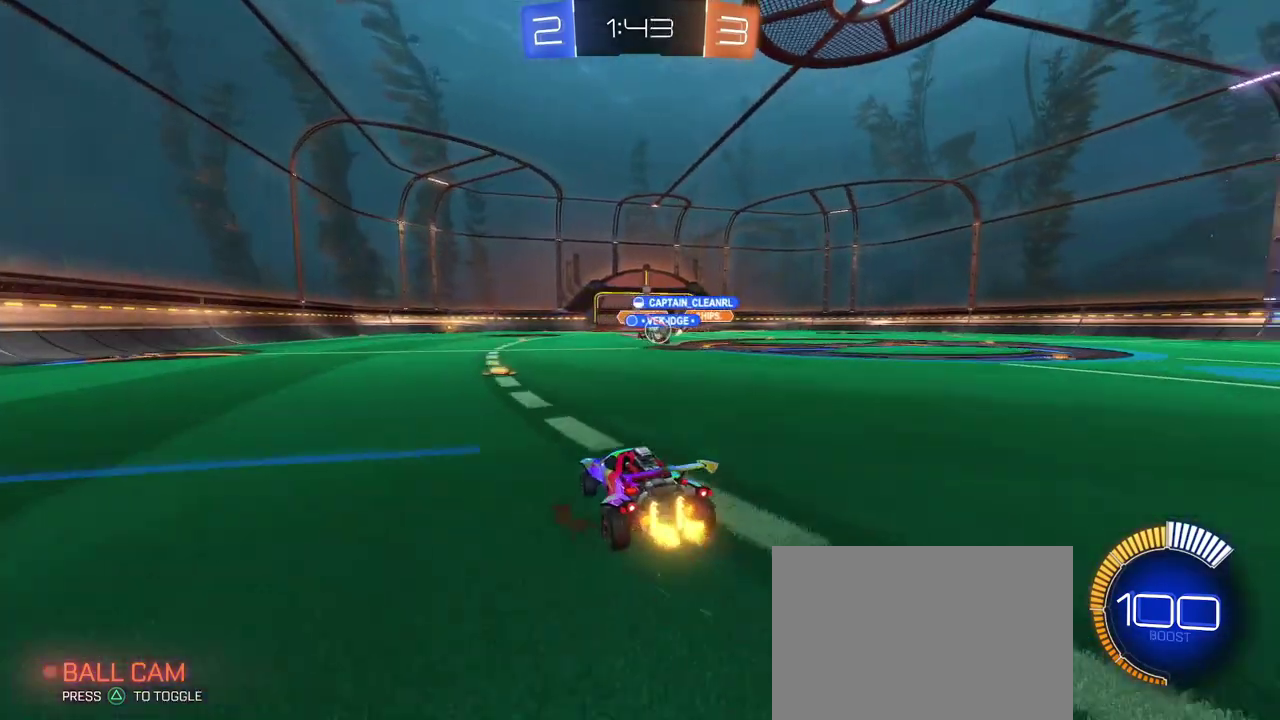
{"buttons": [], "left_stick": "right", "right_stick": "center", "events": [[234, "left_stick", "right"]]}
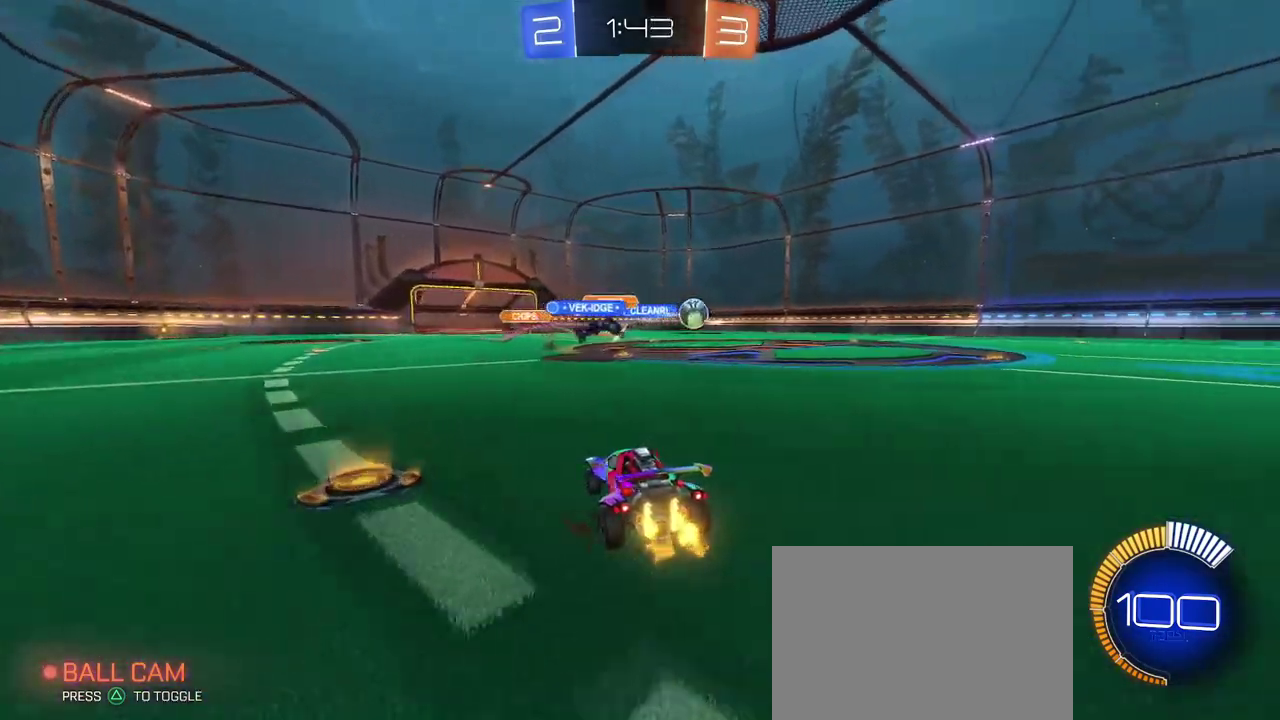
{"buttons": [], "left_stick": "right", "right_stick": "center", "events": [[117, "SQUARE", "down"], [200, "SQUARE", "up"]]}
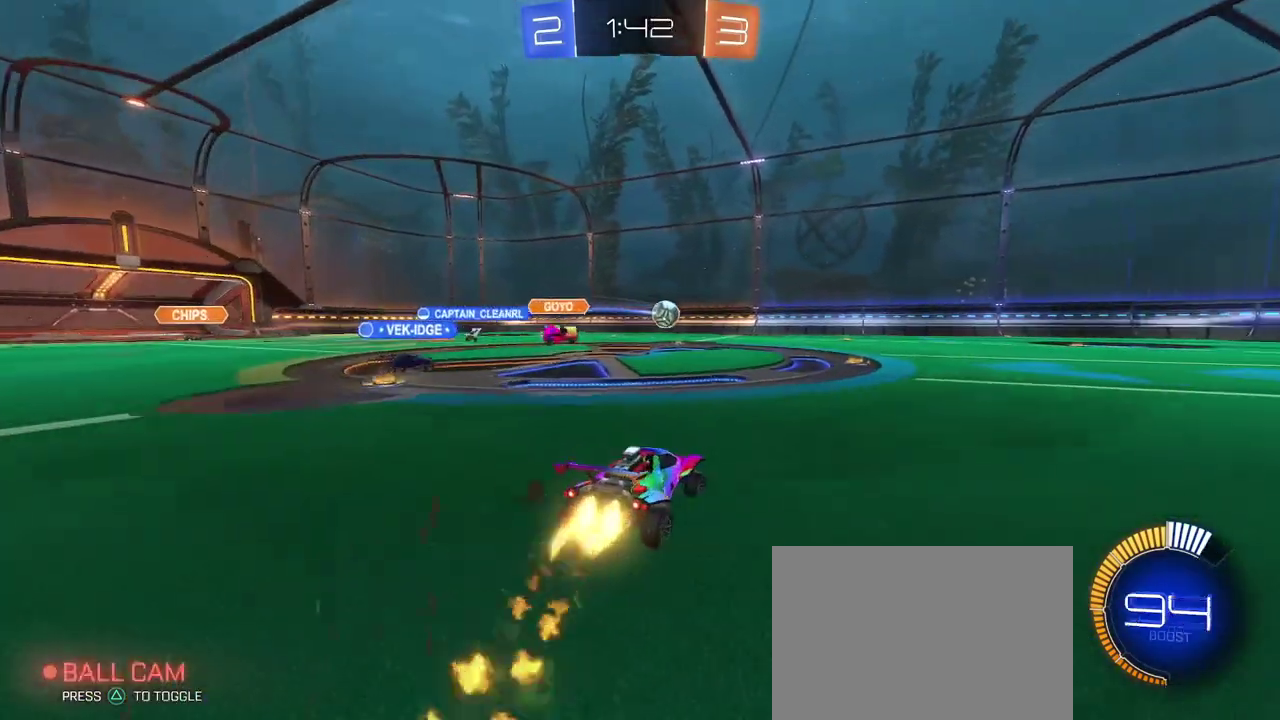
{"buttons": ["CROSS"], "left_stick": "down", "right_stick": "center", "events": [[117, "left_stick", "center"], [184, "left_stick", "left"], [284, "left_stick", "center"], [367, "CROSS", "down"], [367, "left_stick", "down"]]}
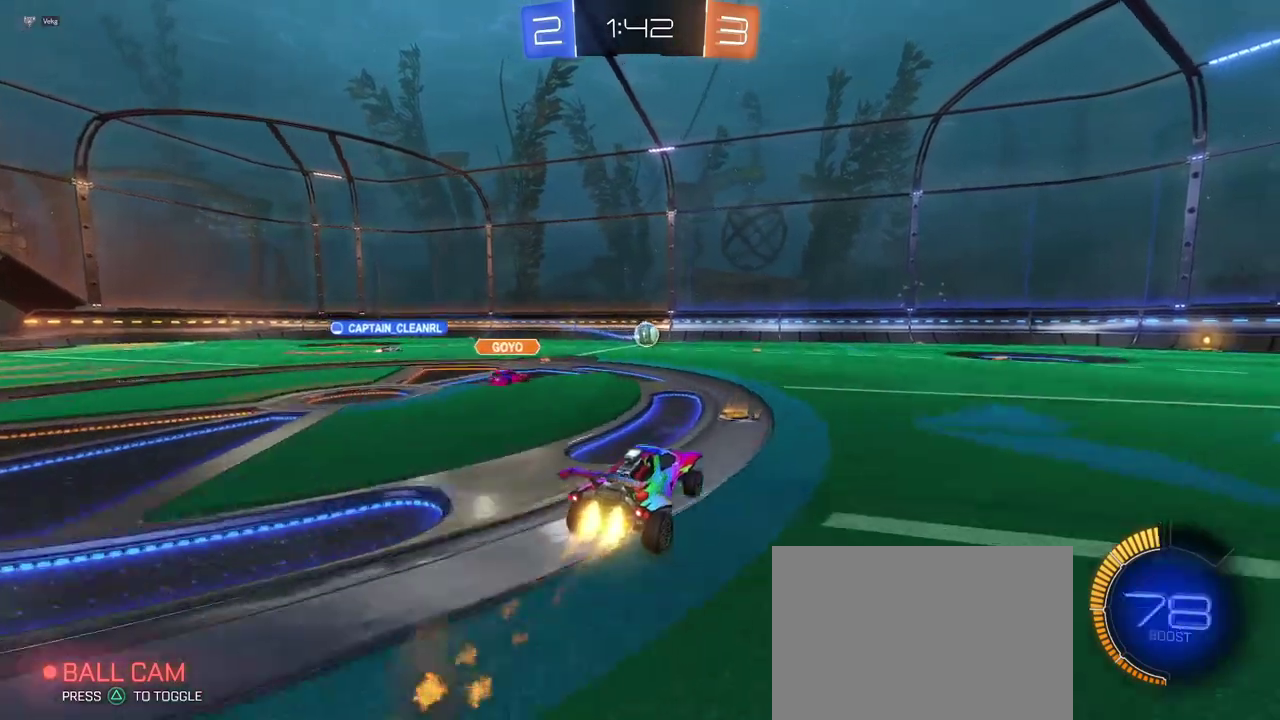
{"buttons": [], "left_stick": "center", "right_stick": "center", "events": [[17, "CROSS", "up"], [17, "left_stick", "center"], [67, "CROSS", "down"], [83, "left_stick", "down"], [217, "CROSS", "up"], [300, "left_stick", "down-right"], [400, "left_stick", "right"], [484, "left_stick", "center"]]}
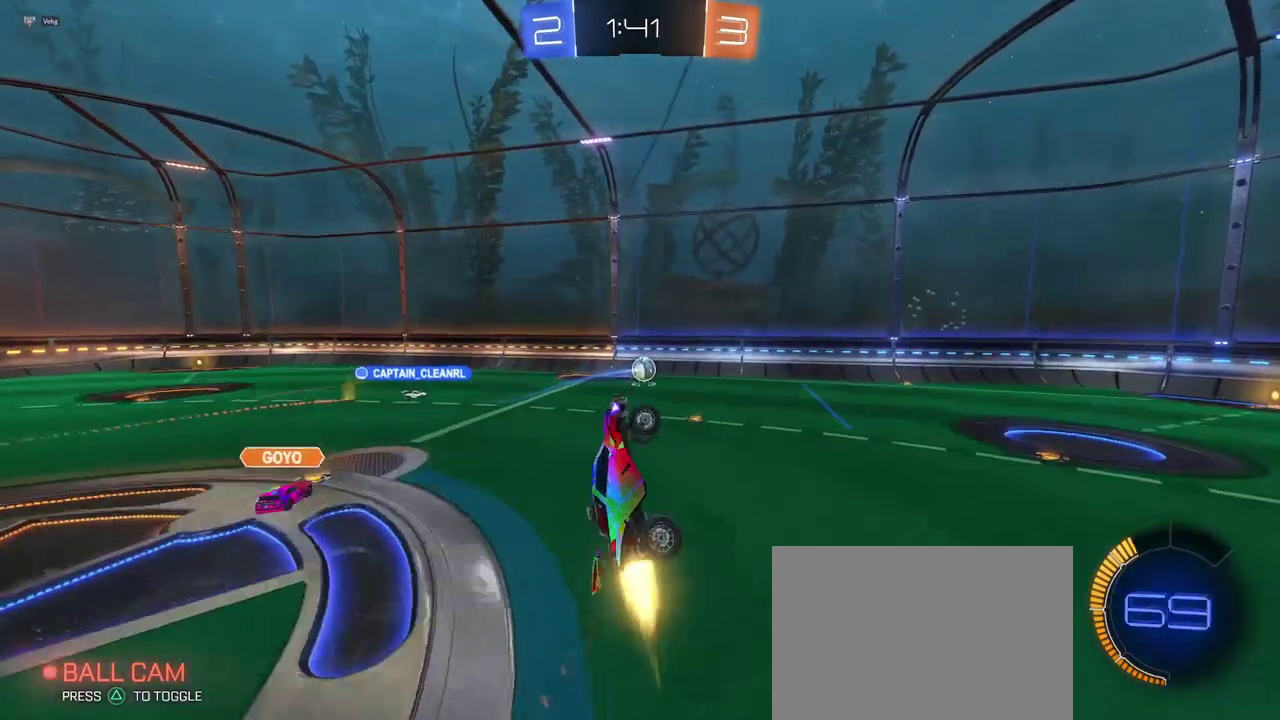
{"buttons": [], "left_stick": "center", "right_stick": "center", "events": [[284, "left_stick", "left"], [417, "left_stick", "center"]]}
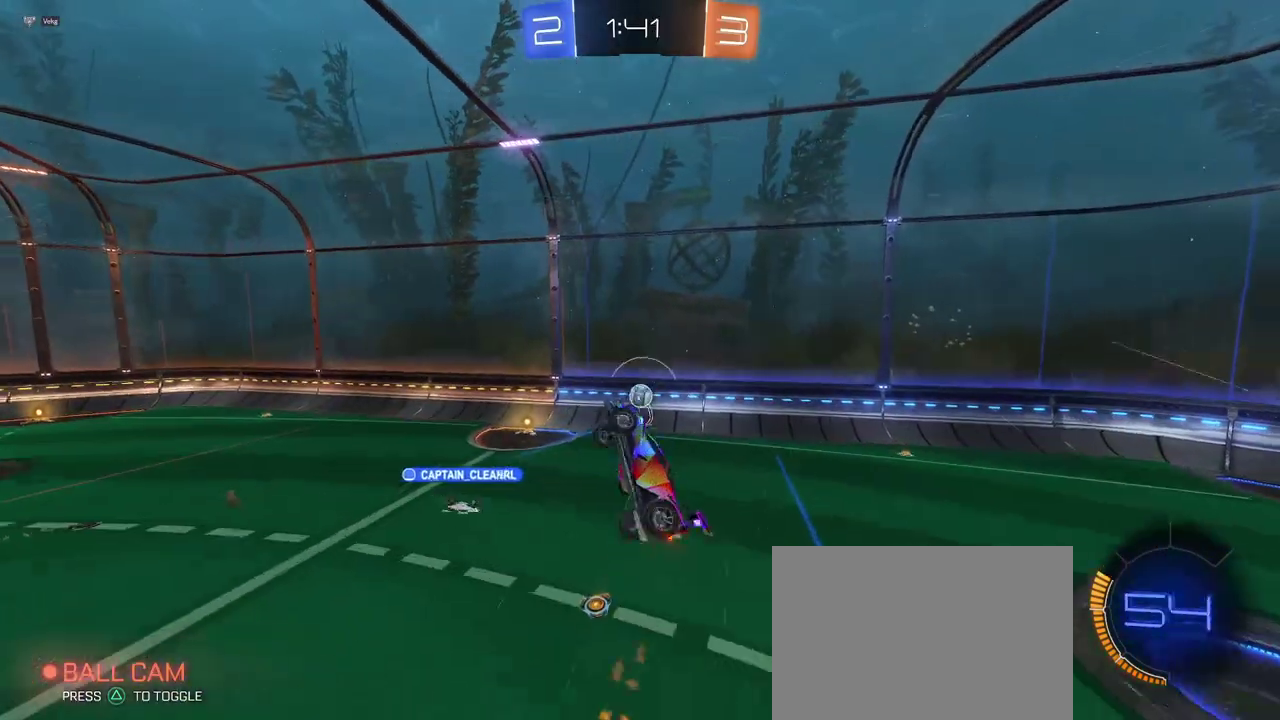
{"buttons": [], "left_stick": "down", "right_stick": "center", "events": [[50, "left_stick", "up"], [100, "left_stick", "up-left"], [283, "left_stick", "left"], [384, "left_stick", "down-left"], [500, "left_stick", "down"]]}
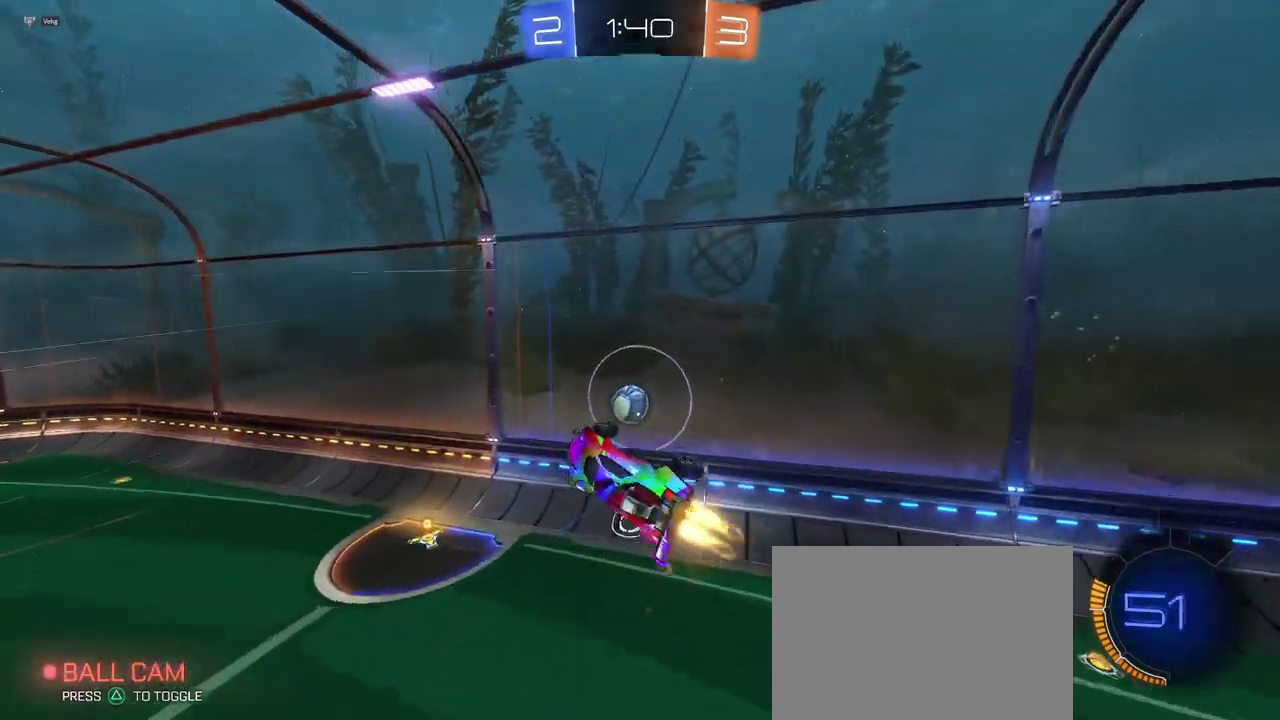
{"buttons": ["SQUARE"], "left_stick": "center", "right_stick": "center", "events": [[84, "left_stick", "center"], [217, "left_stick", "up-right"], [351, "SQUARE", "down"], [417, "left_stick", "right"], [467, "left_stick", "center"]]}
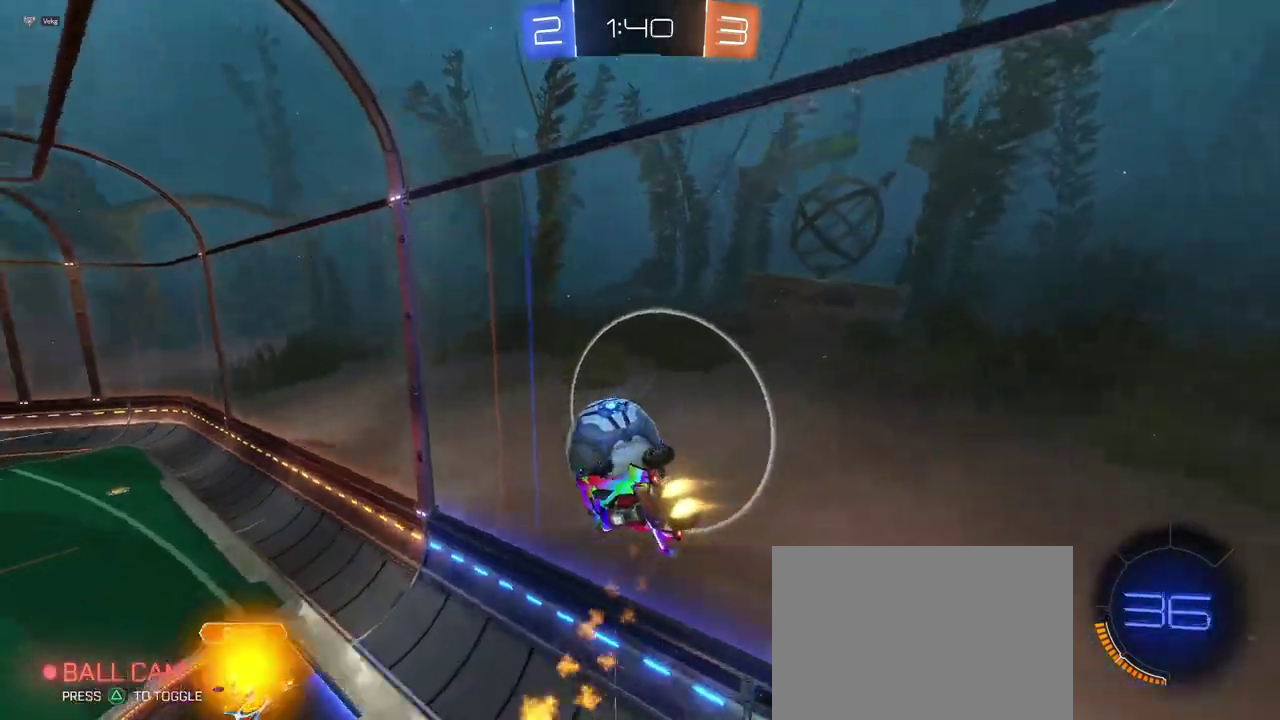
{"buttons": [], "left_stick": "center", "right_stick": "center", "events": [[67, "SQUARE", "up"], [67, "left_stick", "up"], [267, "left_stick", "center"]]}
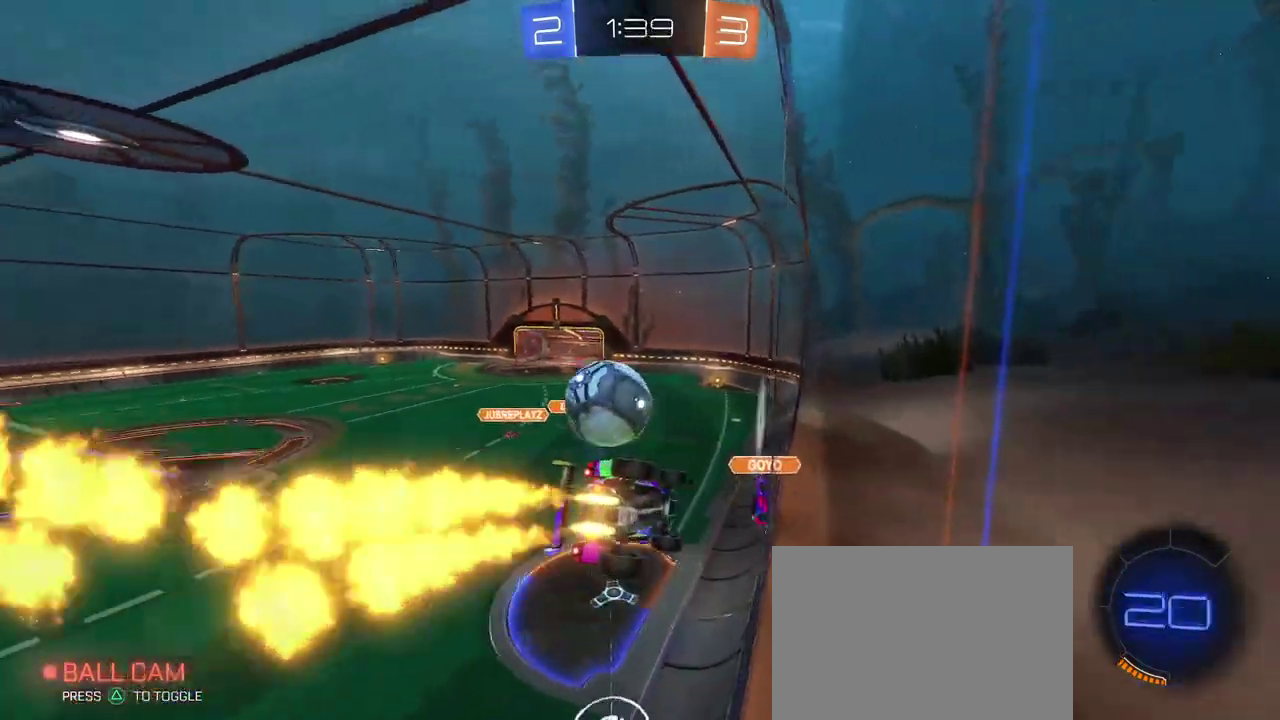
{"buttons": [], "left_stick": "center", "right_stick": "center", "events": [[217, "CROSS", "down"], [234, "SQUARE", "down"], [234, "left_stick", "down-right"], [401, "CROSS", "up"], [451, "SQUARE", "up"], [484, "left_stick", "center"]]}
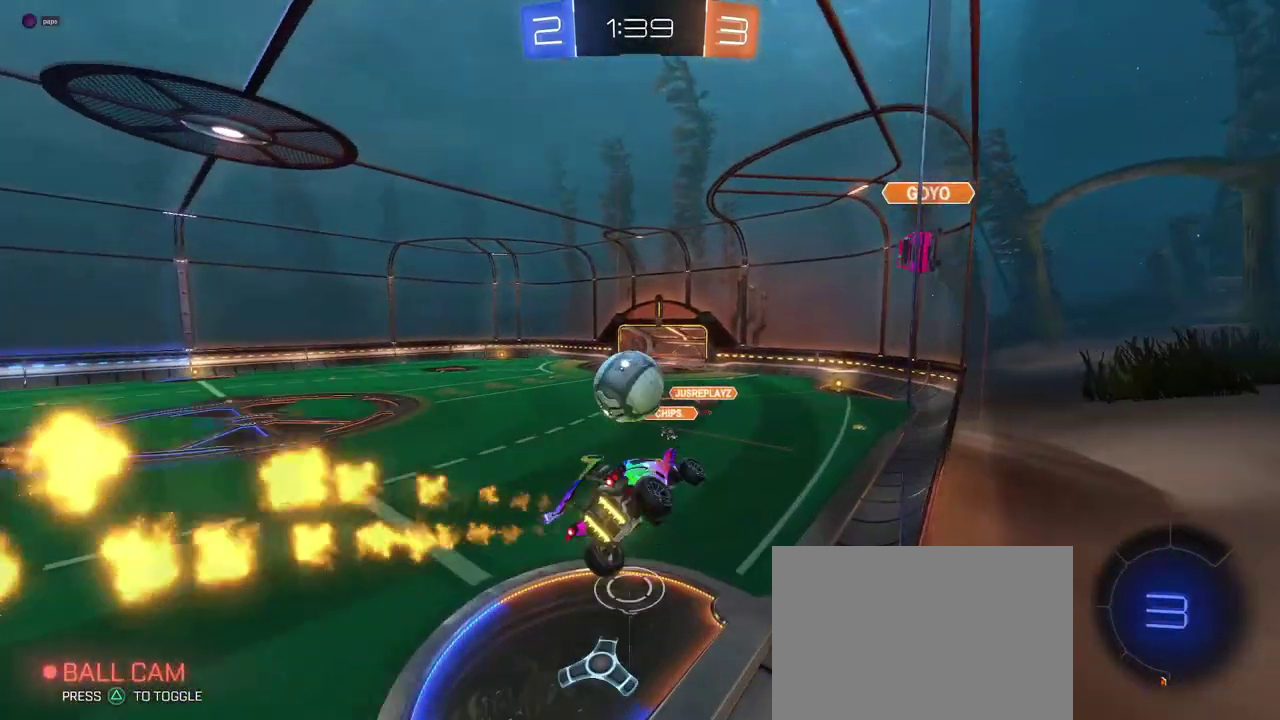
{"buttons": [], "left_stick": "down-right", "right_stick": "center", "events": [[50, "left_stick", "up-left"], [133, "CROSS", "down"], [217, "left_stick", "down"], [250, "CROSS", "up"], [384, "left_stick", "center"], [467, "left_stick", "down-right"]]}
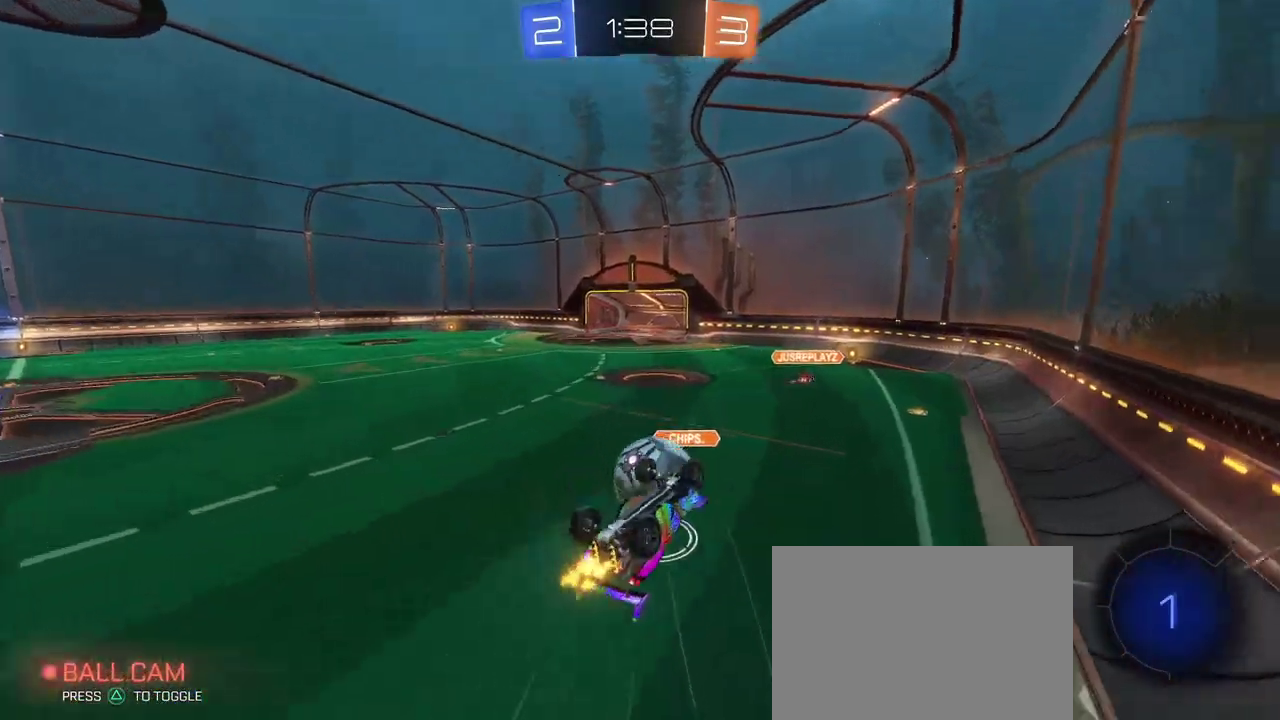
{"buttons": [], "left_stick": "down", "right_stick": "center", "events": [[217, "left_stick", "center"], [384, "left_stick", "down-left"], [501, "left_stick", "down"]]}
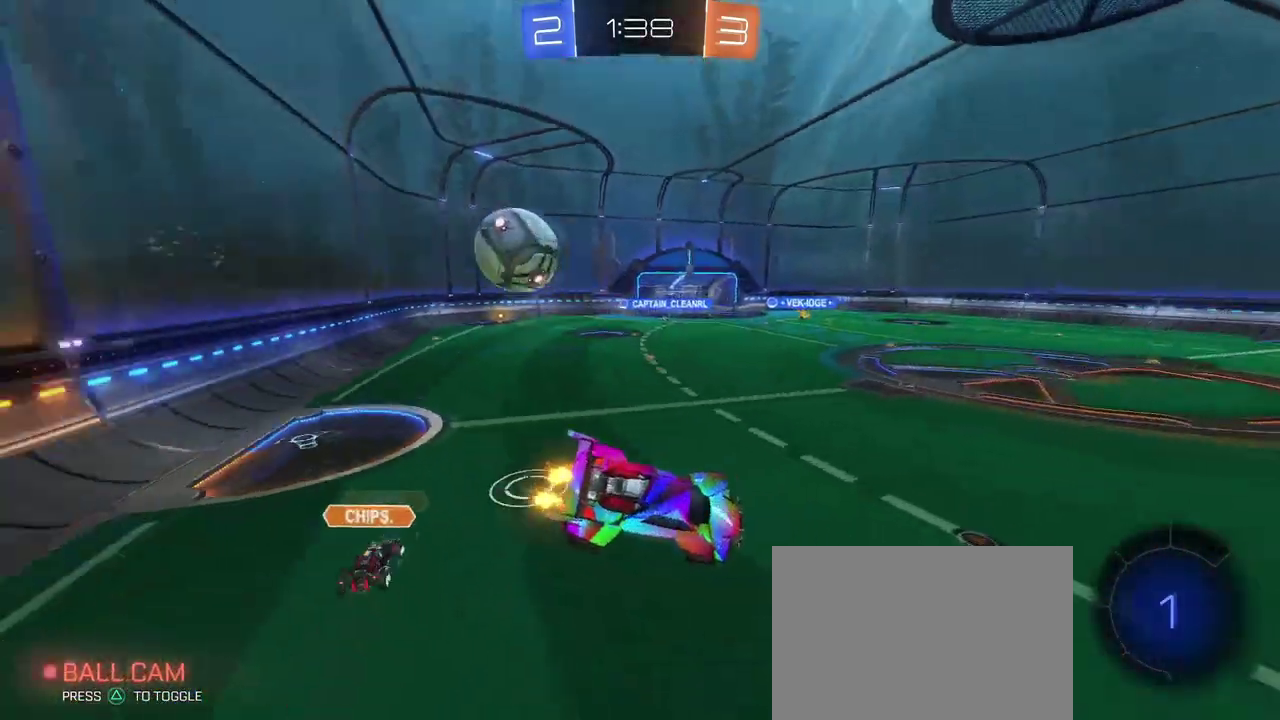
{"buttons": ["SQUARE"], "left_stick": "left", "right_stick": "center", "events": [[117, "SQUARE", "down"], [133, "left_stick", "down-right"], [283, "SQUARE", "up"], [283, "left_stick", "center"], [350, "left_stick", "left"], [400, "SQUARE", "down"]]}
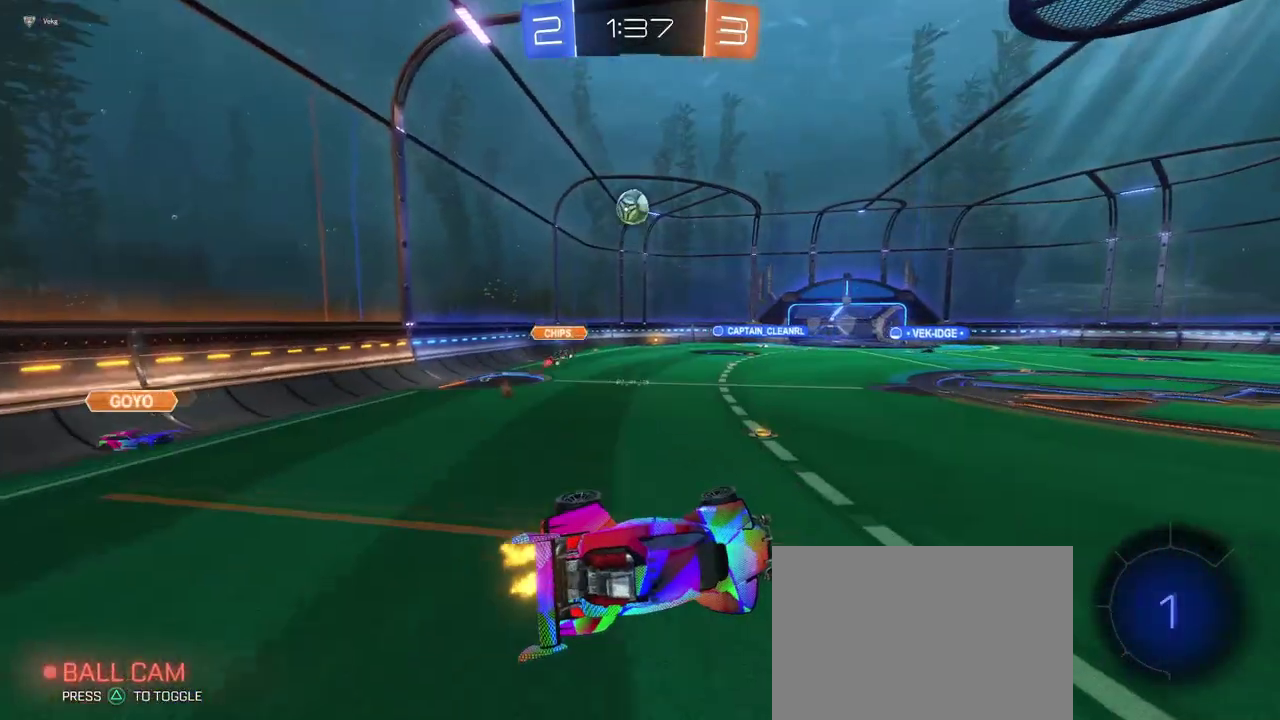
{"buttons": ["SQUARE"], "left_stick": "right", "right_stick": "center", "events": [[67, "left_stick", "down-left"], [167, "left_stick", "center"], [401, "left_stick", "right"]]}
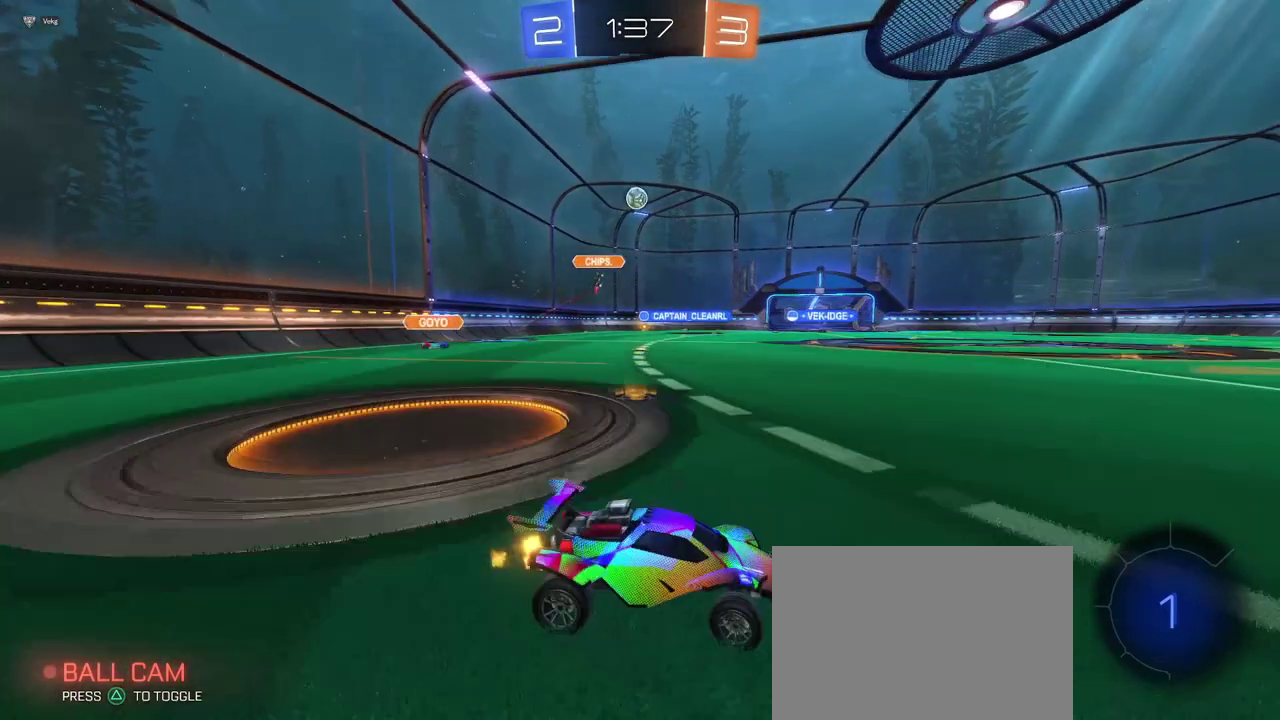
{"buttons": [], "left_stick": "left", "right_stick": "center", "events": [[83, "SQUARE", "up"], [117, "left_stick", "center"], [217, "TRIANGLE", "down"], [334, "TRIANGLE", "up"], [334, "left_stick", "left"]]}
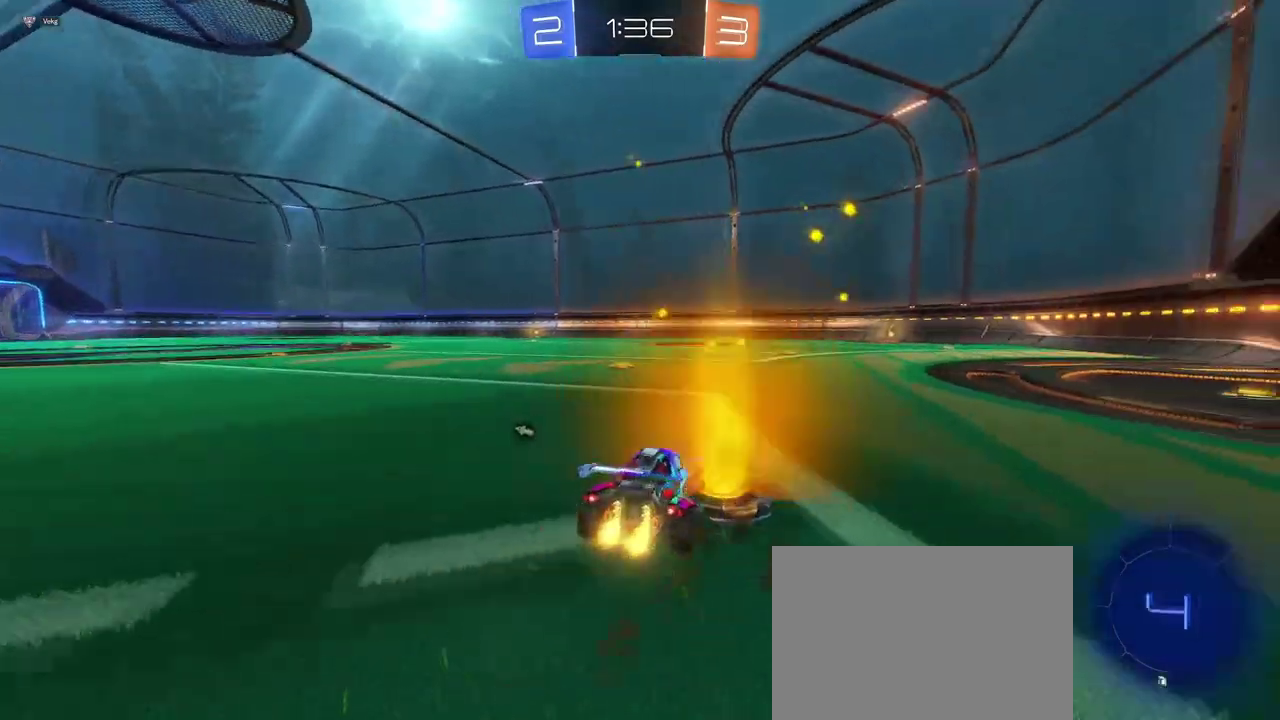
{"buttons": ["SQUARE"], "left_stick": "down", "right_stick": "center", "events": [[100, "left_stick", "center"], [184, "left_stick", "right"], [234, "CROSS", "down"], [234, "left_stick", "up-right"], [284, "left_stick", "up"], [334, "left_stick", "up-left"], [417, "SQUARE", "down"], [467, "left_stick", "down"], [484, "CROSS", "up"]]}
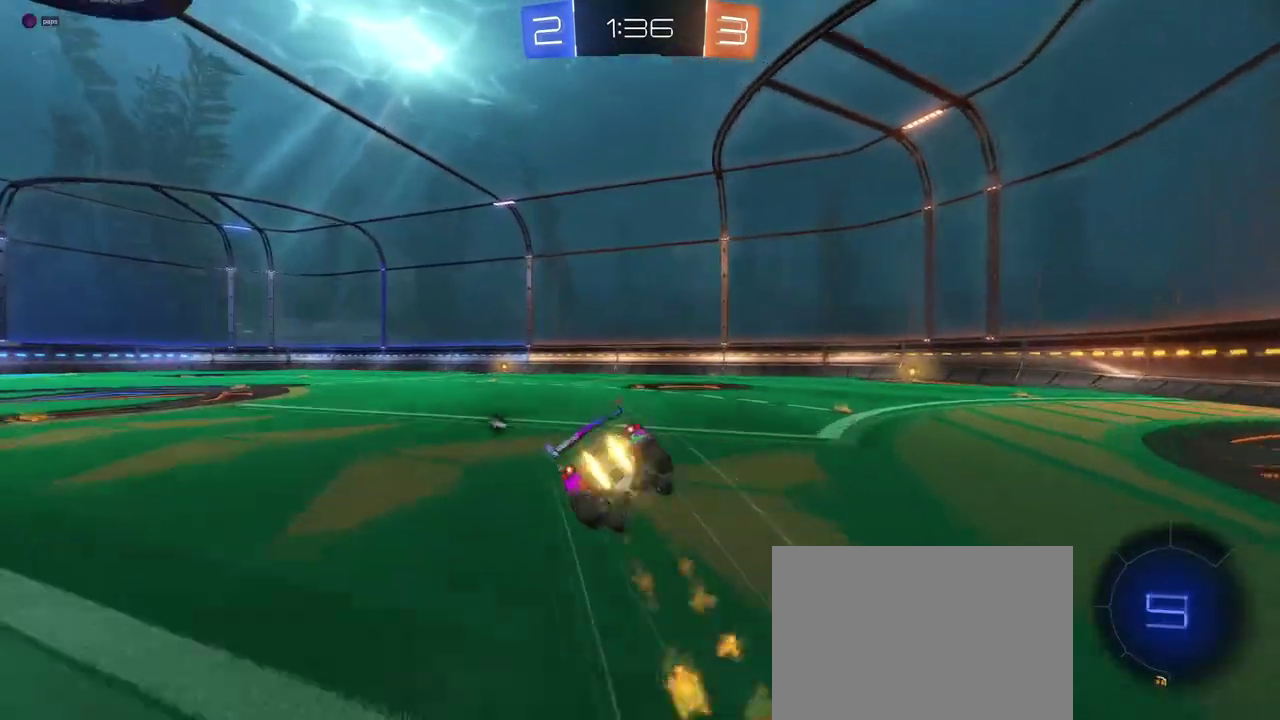
{"buttons": ["SQUARE"], "left_stick": "down-left", "right_stick": "center", "events": [[150, "left_stick", "down-left"]]}
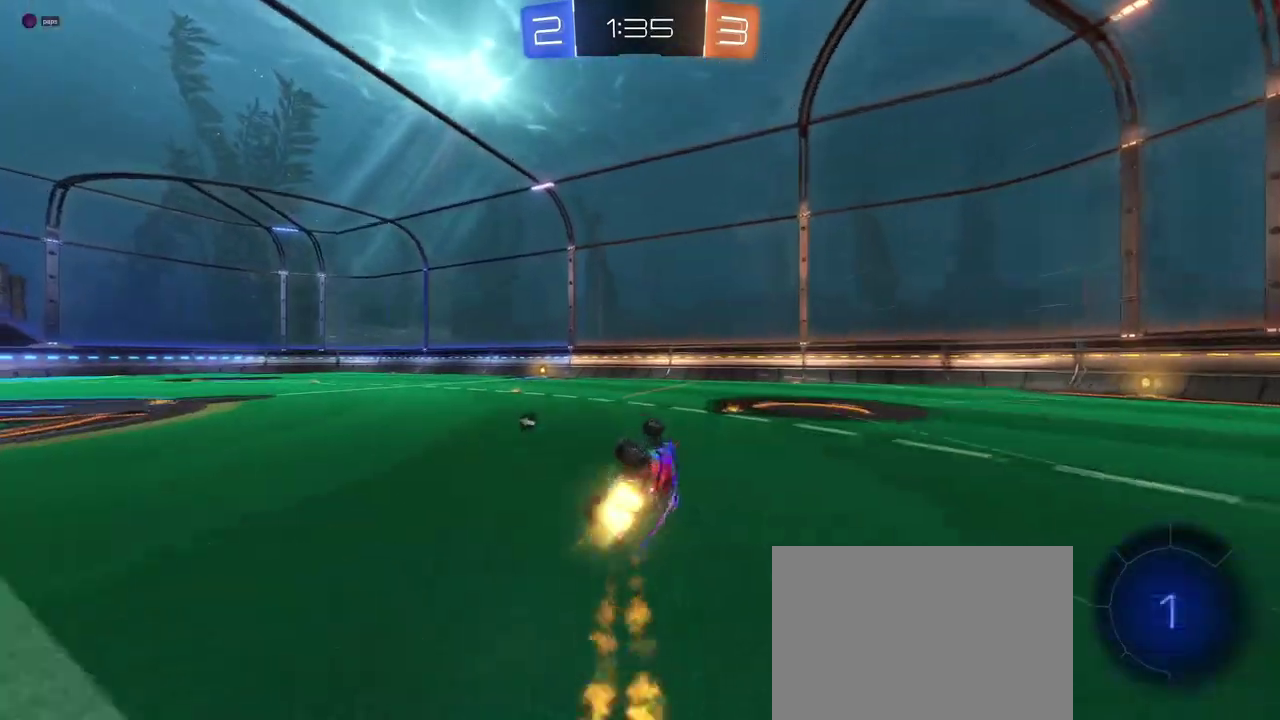
{"buttons": [], "left_stick": "center", "right_stick": "center", "events": [[217, "SQUARE", "up"], [217, "left_stick", "center"], [317, "TRIANGLE", "down"], [467, "TRIANGLE", "up"]]}
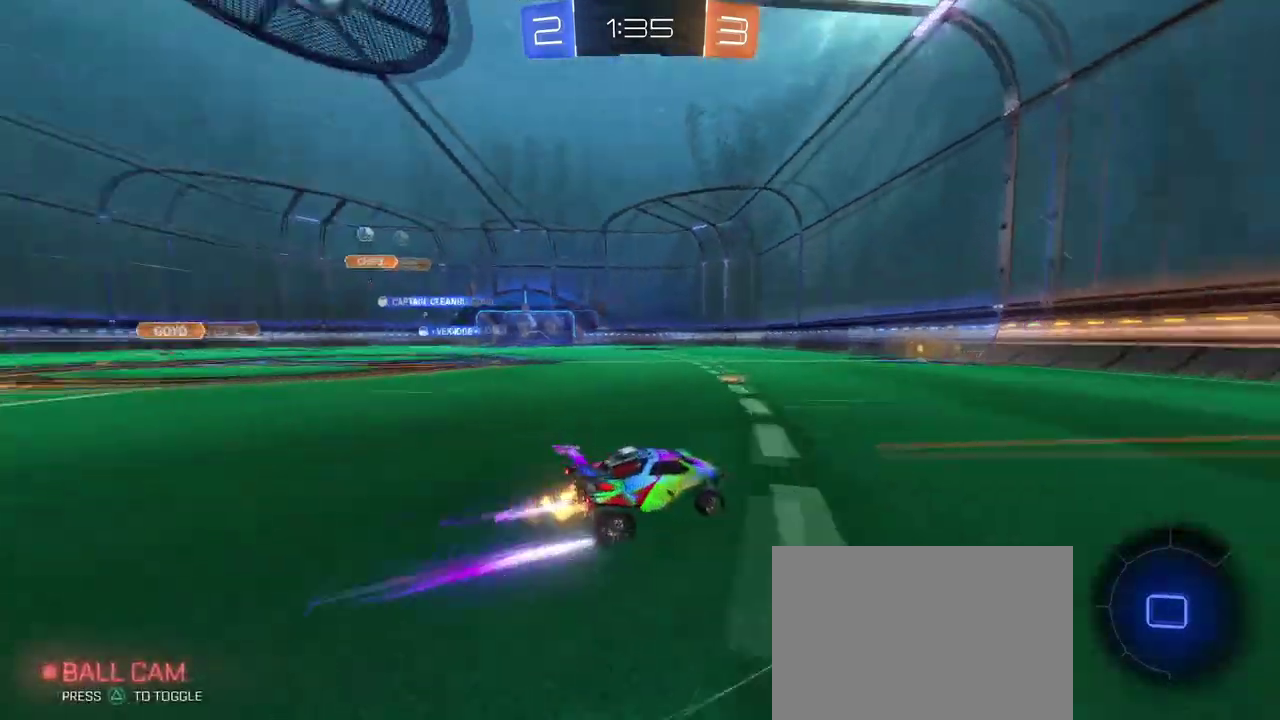
{"buttons": [], "left_stick": "center", "right_stick": "center", "events": []}
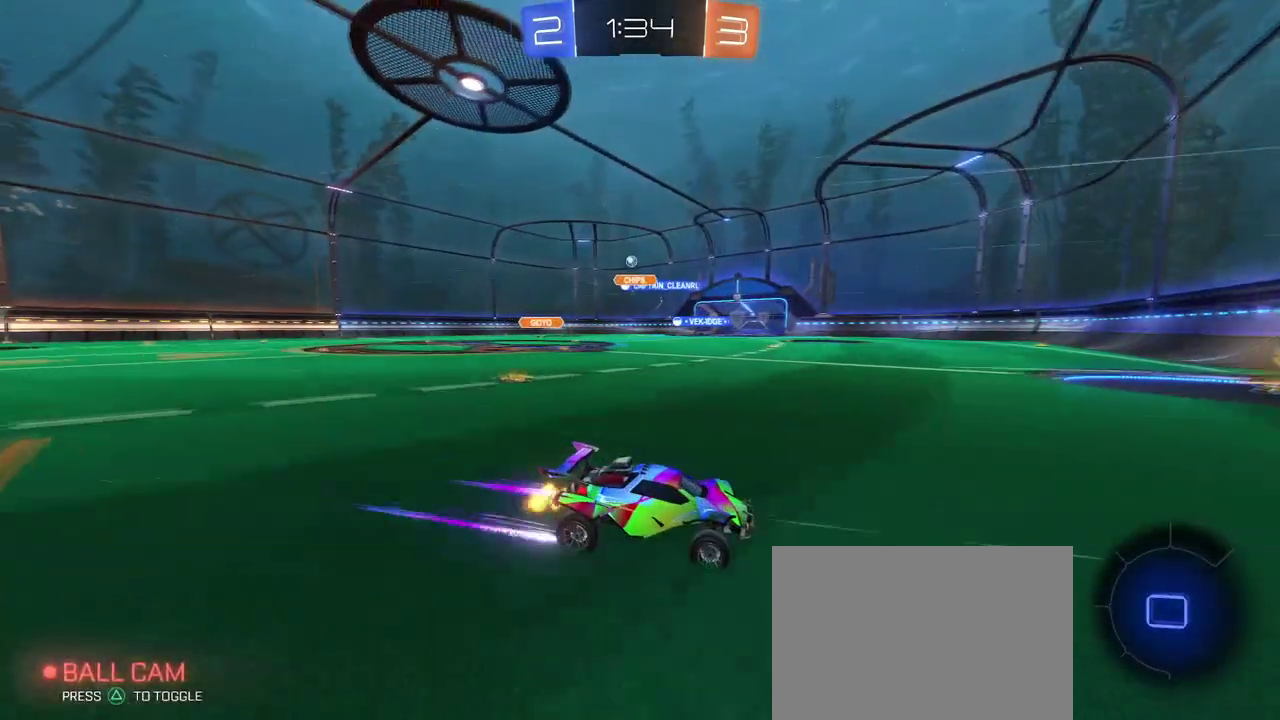
{"buttons": [], "left_stick": "left", "right_stick": "center", "events": [[16, "left_stick", "left"]]}
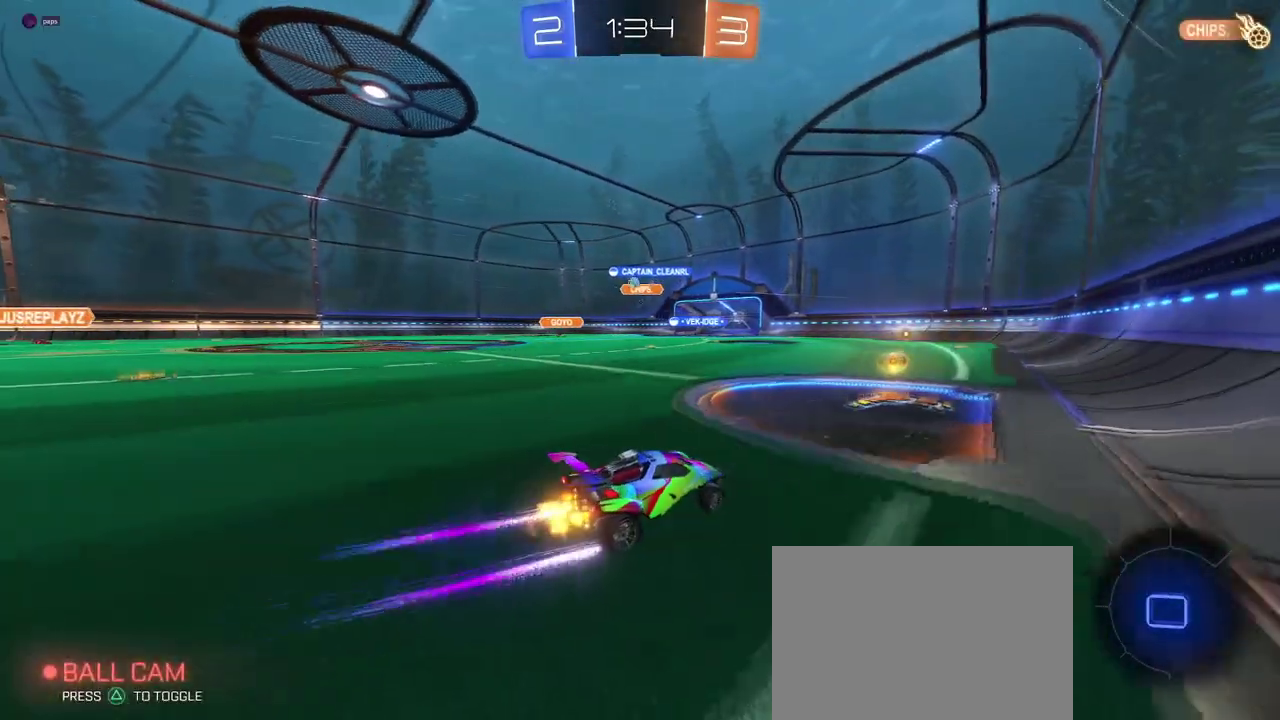
{"buttons": [], "left_stick": "center", "right_stick": "center", "events": [[34, "left_stick", "center"], [267, "left_stick", "left"], [467, "left_stick", "center"]]}
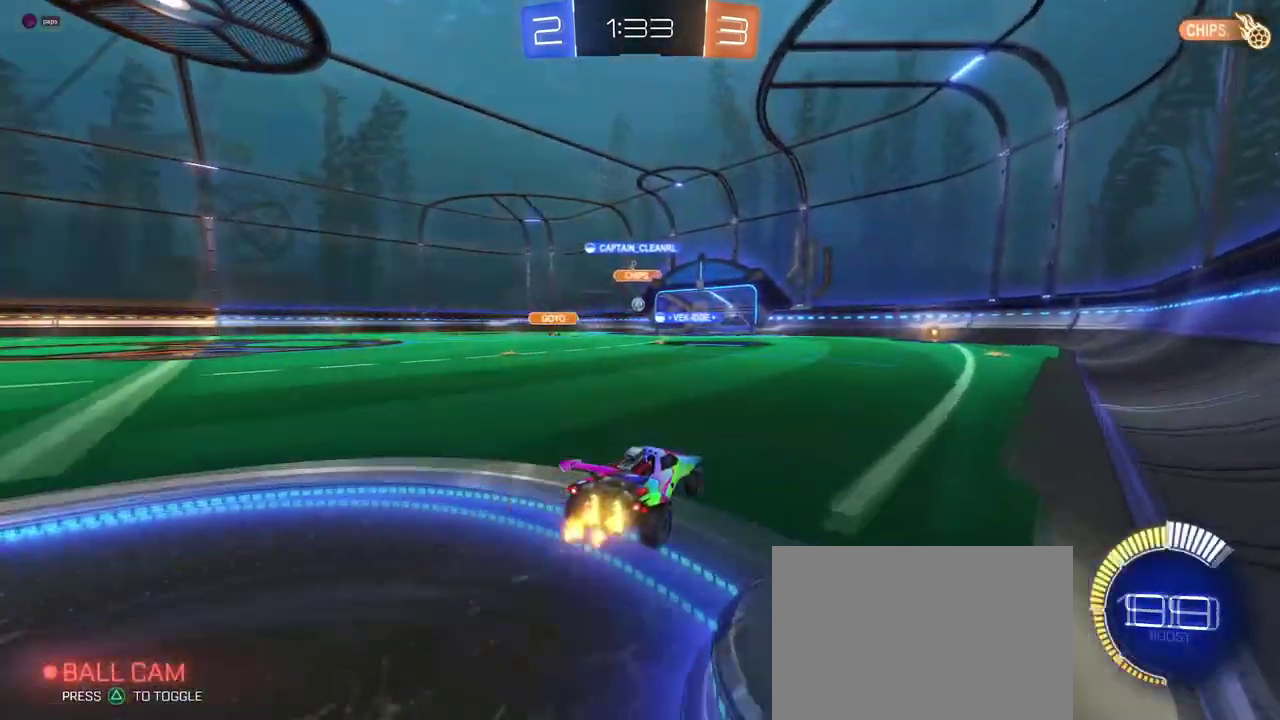
{"buttons": [], "left_stick": "center", "right_stick": "center", "events": []}